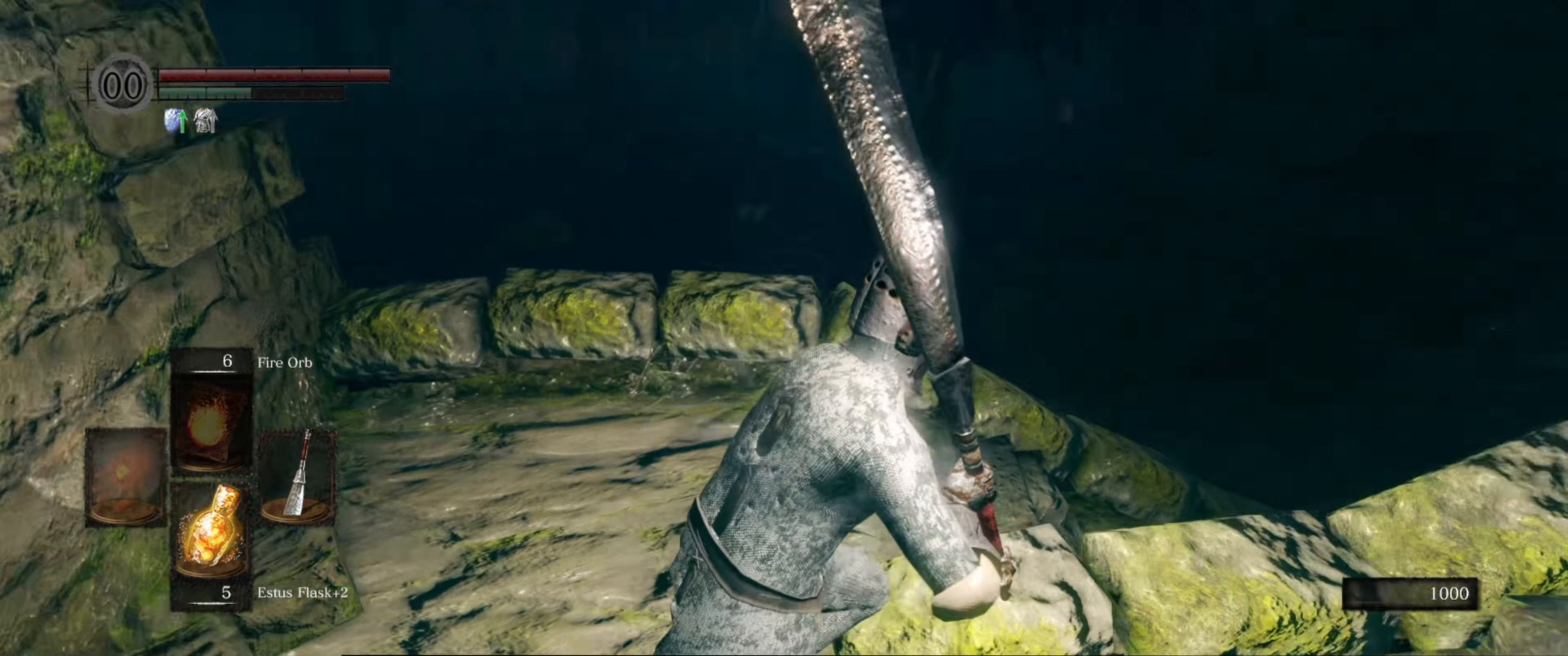
Gameplay with a controller (Xbox layout); each line is a JSON object with the inputs held at the frame after it. "events" lists button and stick changes between this image and that frame as [ms after this image, input, new state], when the widget could be followed in between. Not read: L3 R3.
{"buttons": ["B"], "left_stick": "up", "right_stick": "down-right", "events": [[150, "left_stick", "up-left"], [150, "right_stick", "center"], [417, "right_stick", "down-right"], [467, "left_stick", "up"]]}
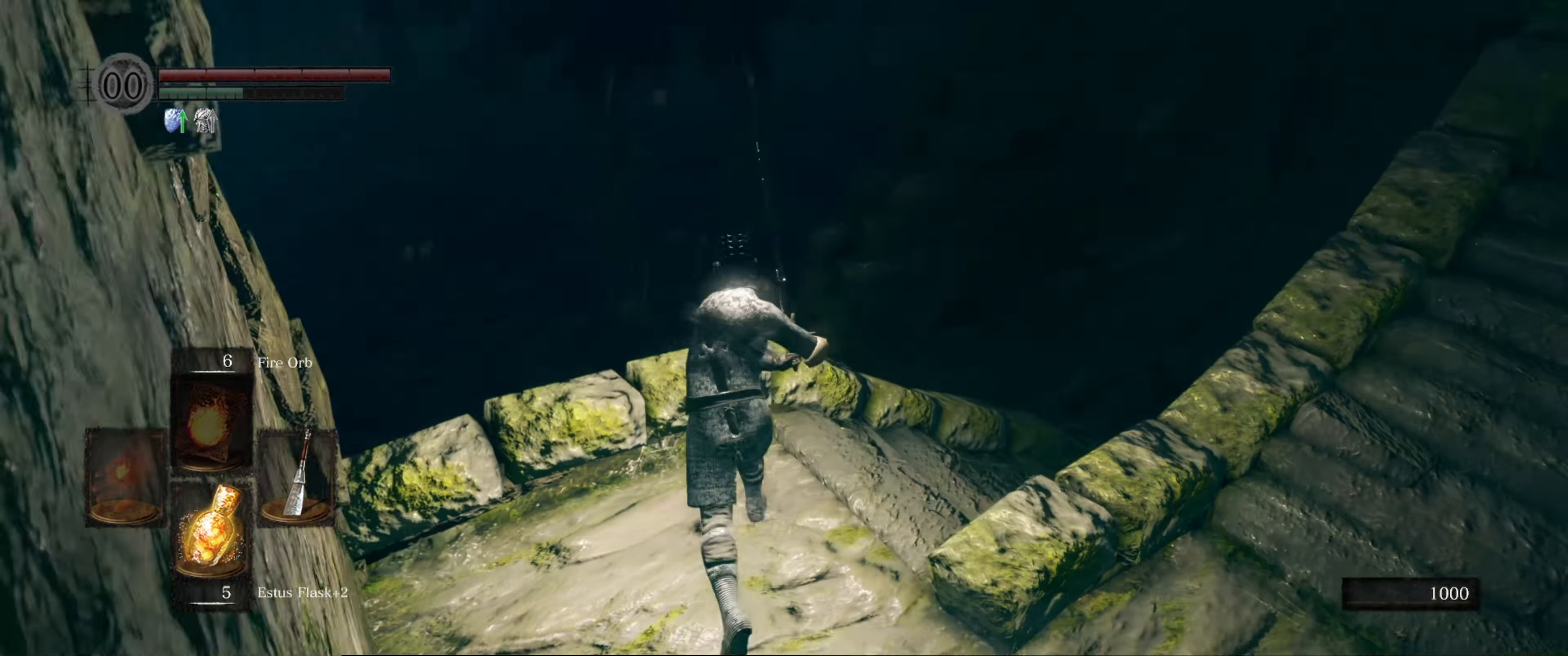
{"buttons": ["B"], "left_stick": "up", "right_stick": "center", "events": [[250, "right_stick", "center"]]}
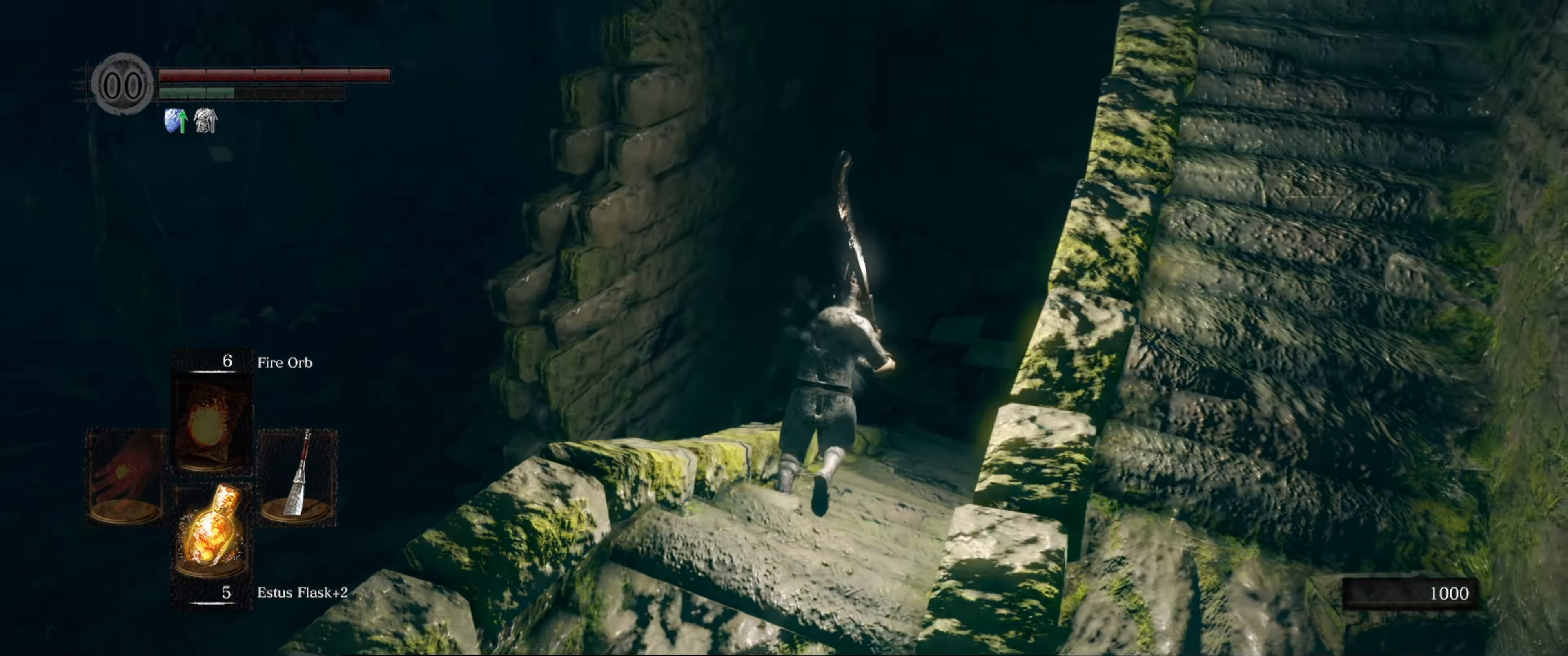
{"buttons": ["B"], "left_stick": "up", "right_stick": "left", "events": [[484, "right_stick", "left"]]}
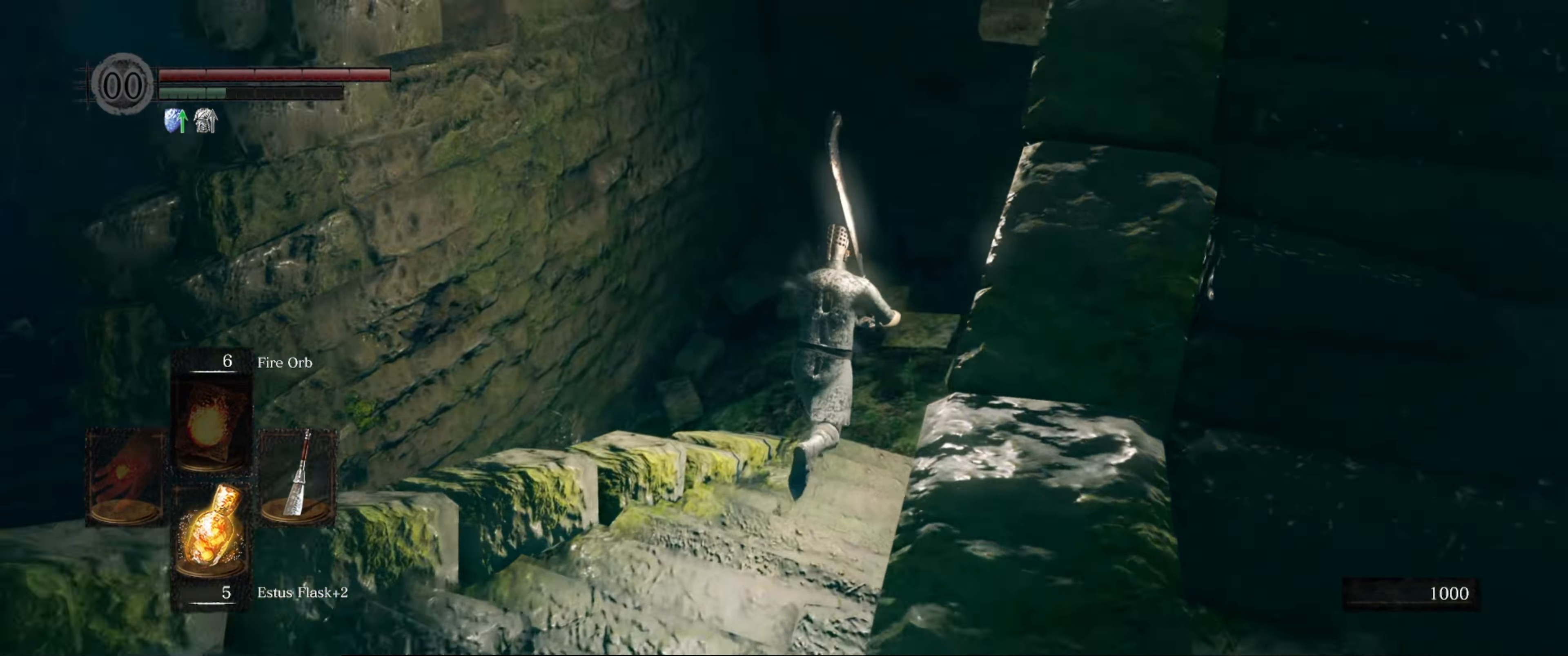
{"buttons": ["B"], "left_stick": "up-left", "right_stick": "left", "events": [[350, "left_stick", "up-left"]]}
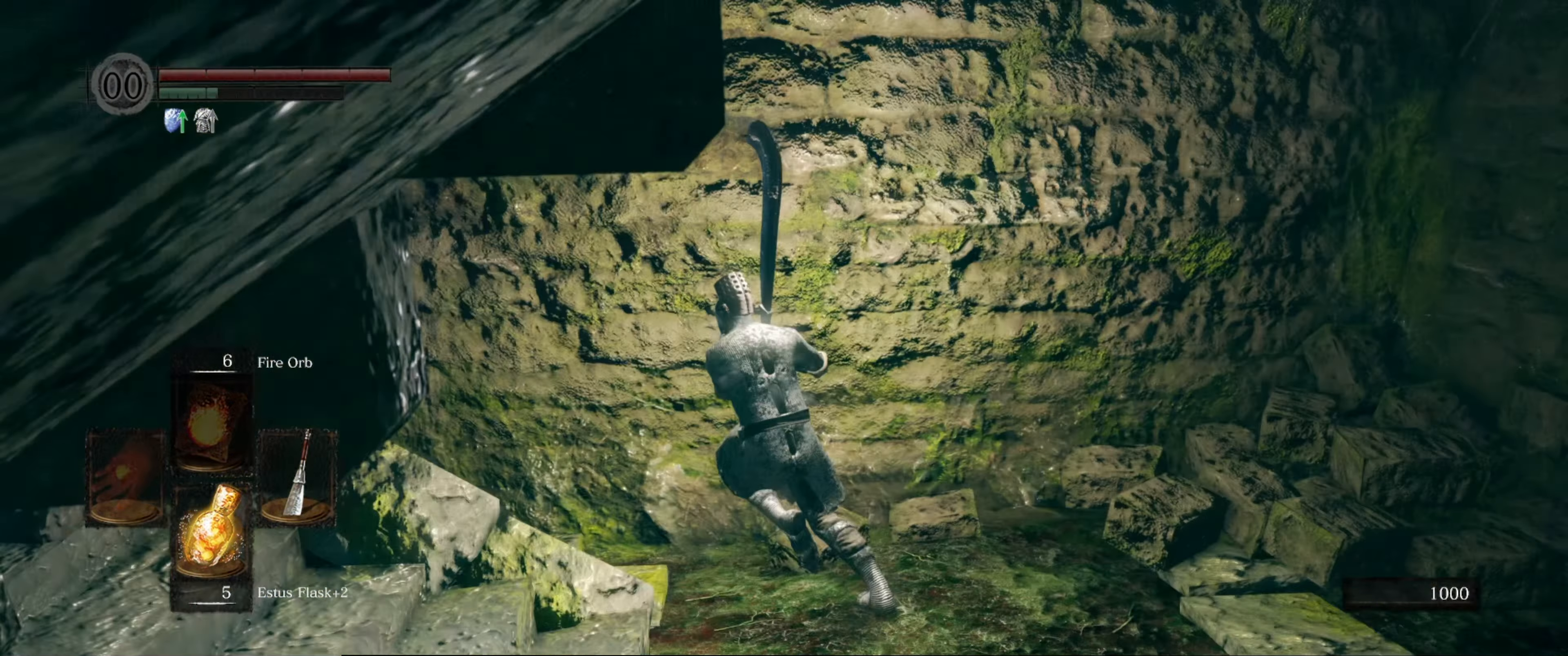
{"buttons": ["B"], "left_stick": "up-left", "right_stick": "center", "events": [[284, "right_stick", "center"]]}
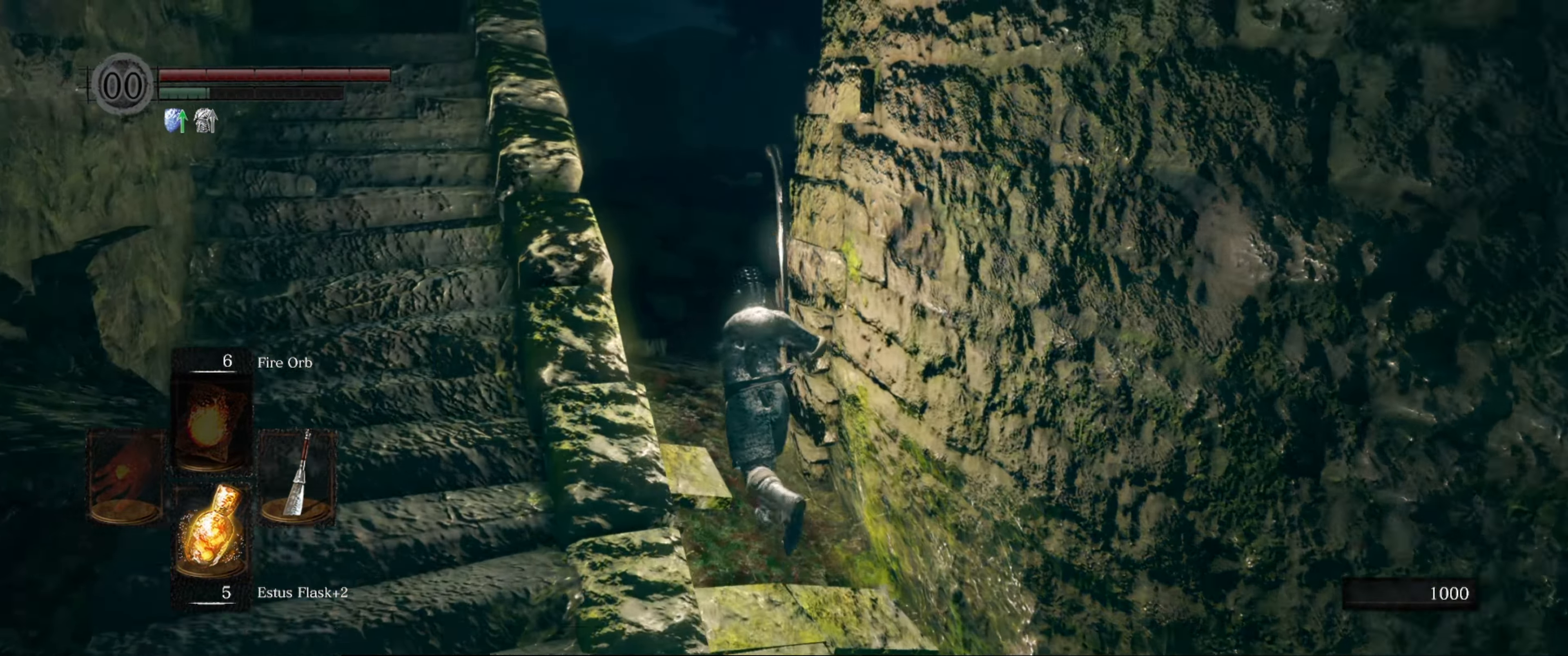
{"buttons": ["B"], "left_stick": "up", "right_stick": "down-right", "events": [[217, "left_stick", "up"], [400, "right_stick", "down-right"]]}
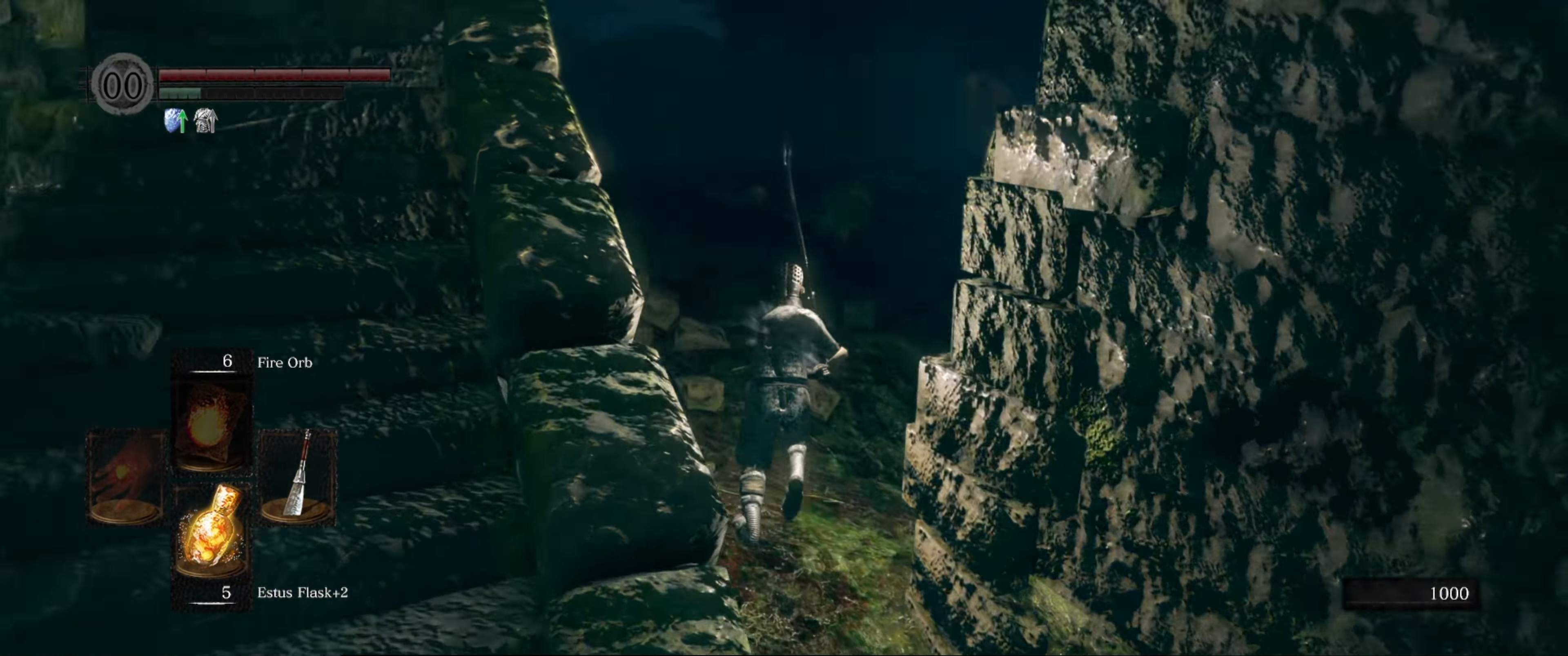
{"buttons": ["B"], "left_stick": "up", "right_stick": "right", "events": [[400, "right_stick", "center"], [484, "right_stick", "right"]]}
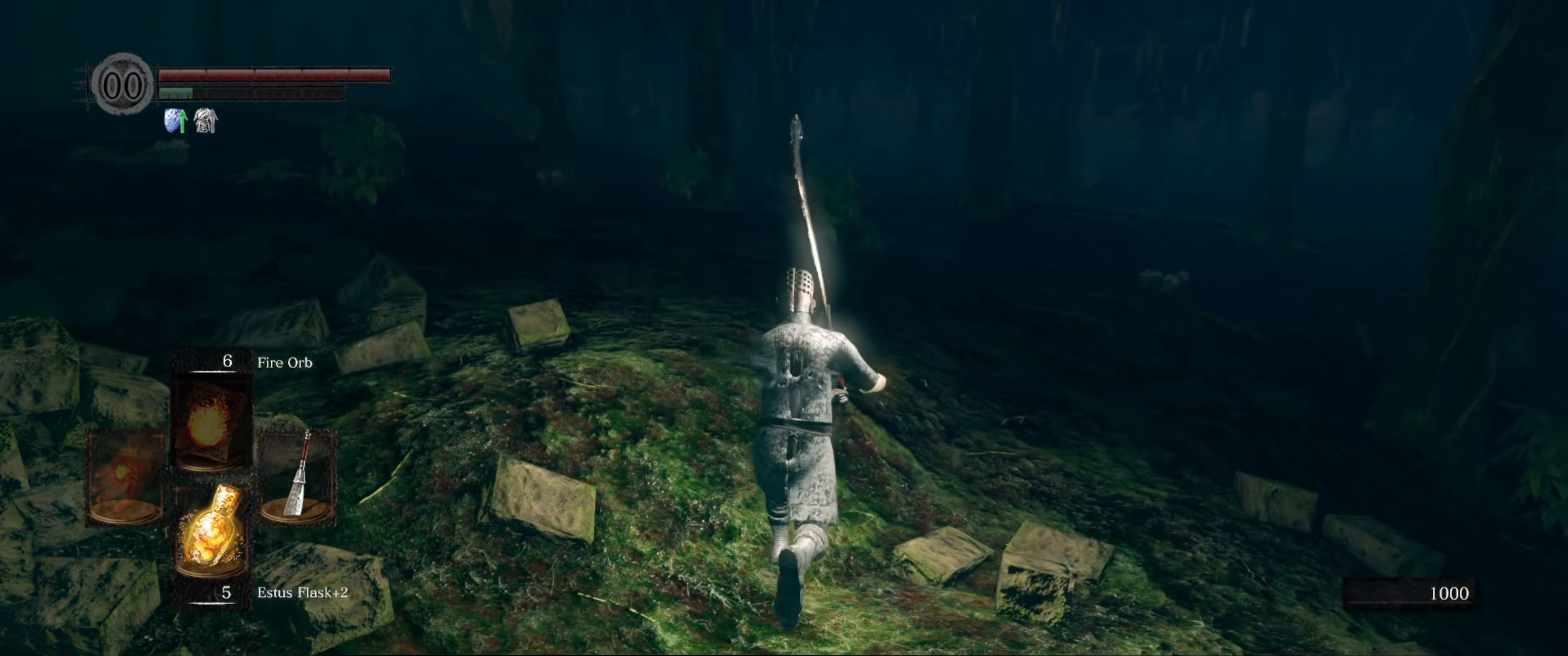
{"buttons": ["B"], "left_stick": "up", "right_stick": "center", "events": [[250, "right_stick", "center"]]}
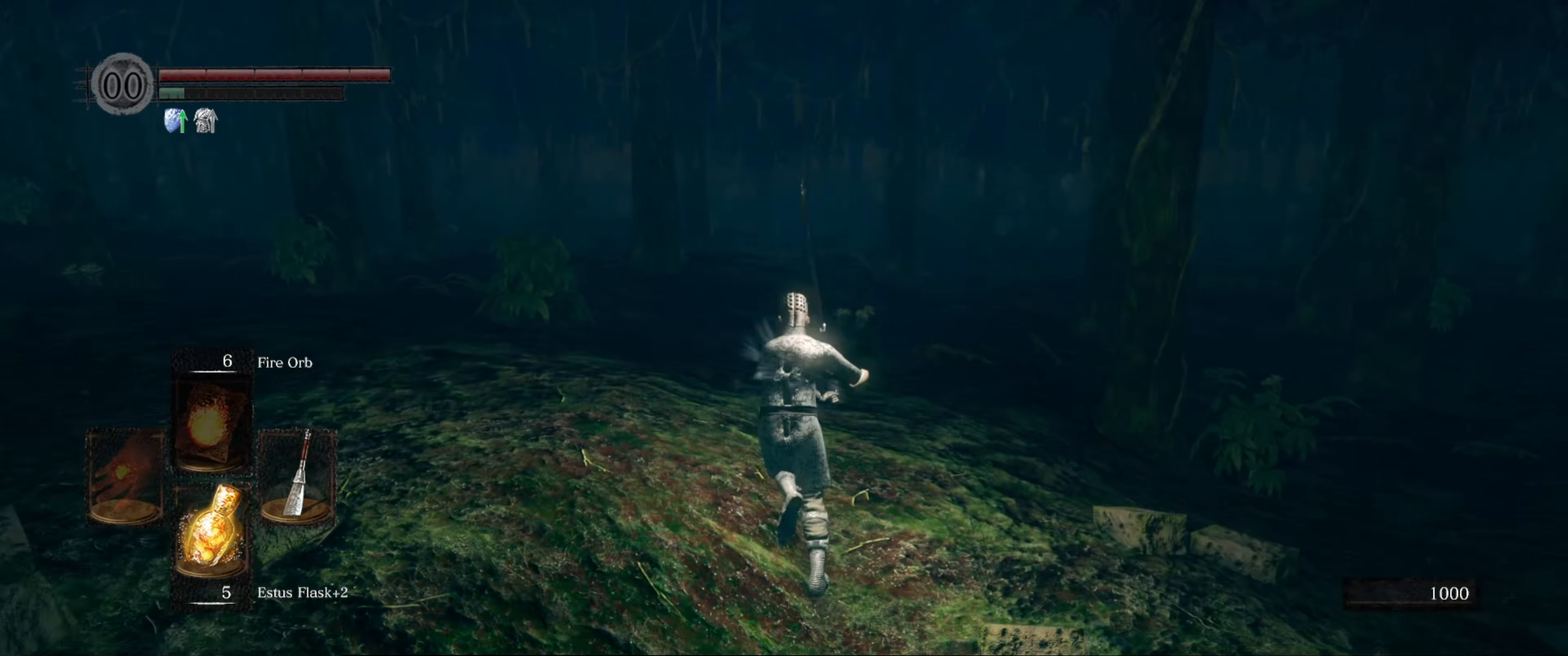
{"buttons": ["B"], "left_stick": "up", "right_stick": "center", "events": []}
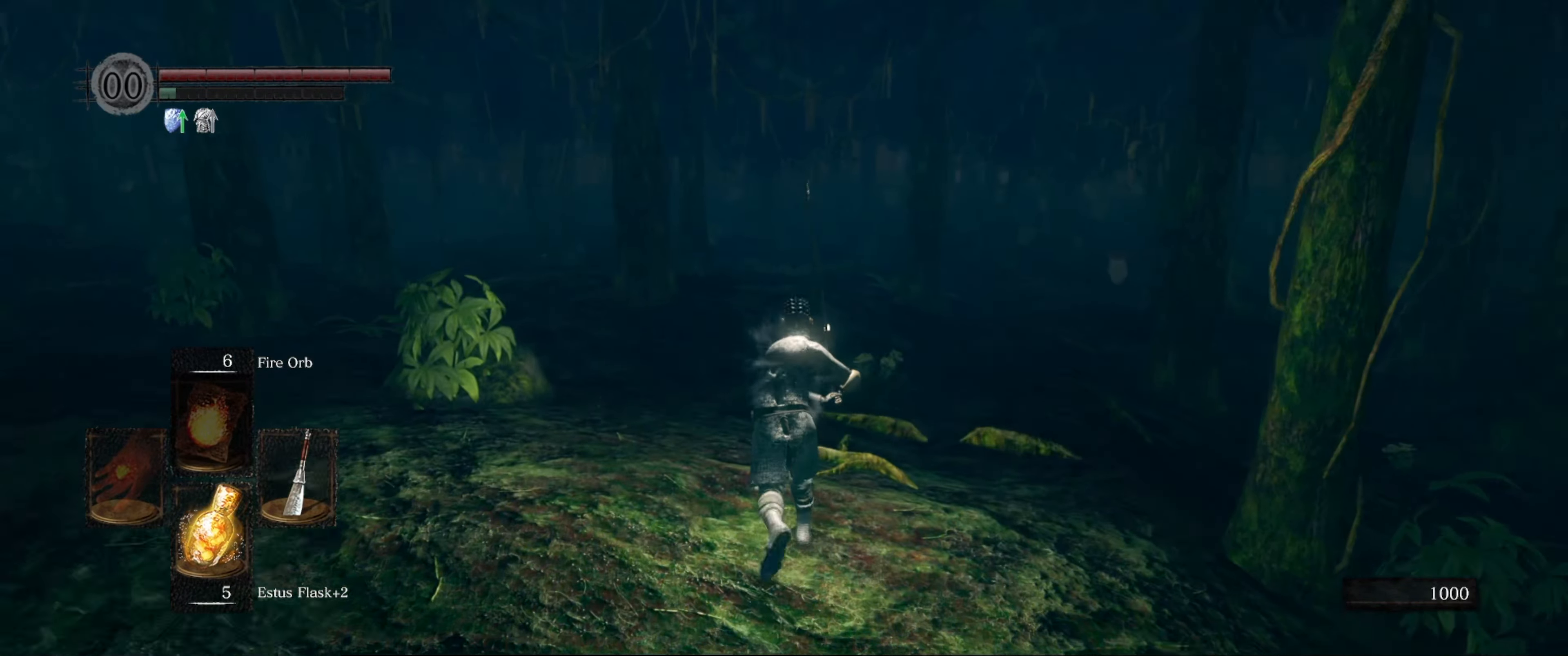
{"buttons": ["B"], "left_stick": "up", "right_stick": "right", "events": [[433, "right_stick", "right"]]}
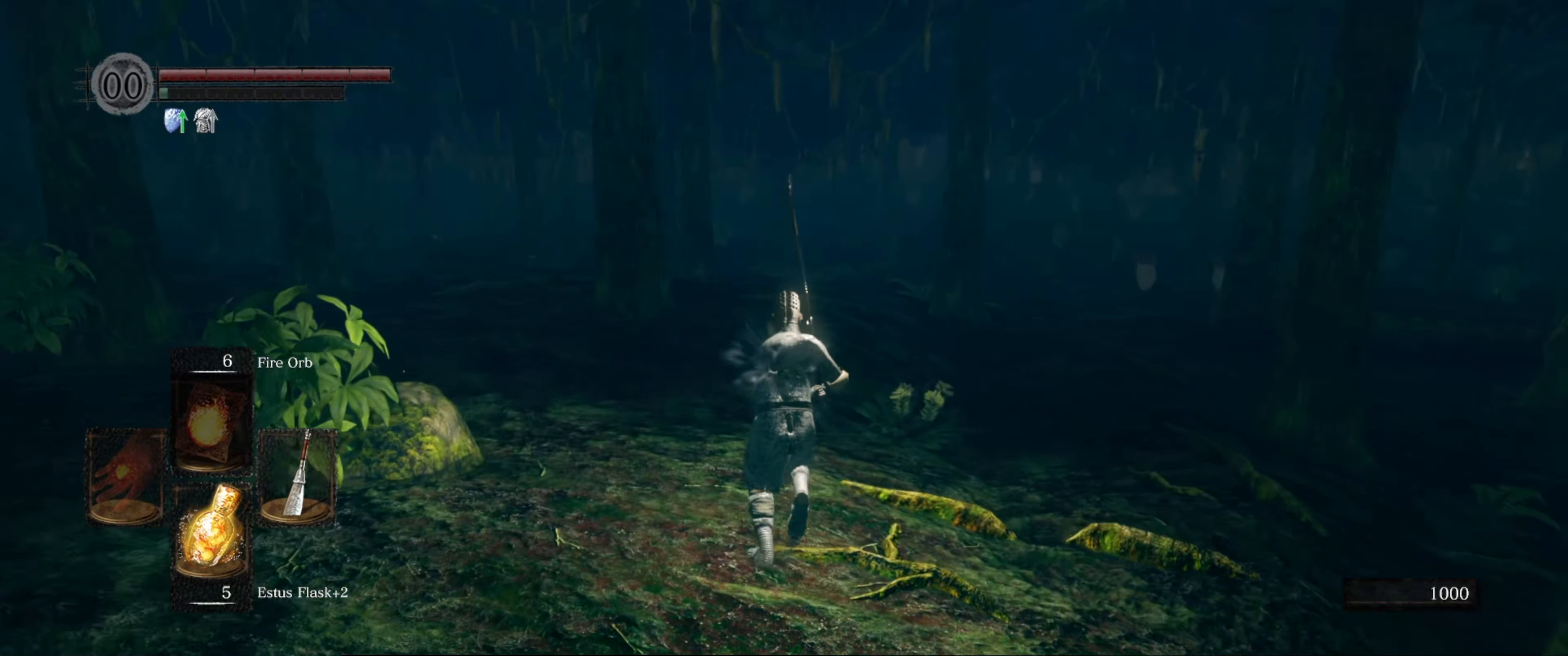
{"buttons": ["B"], "left_stick": "up", "right_stick": "center", "events": [[200, "right_stick", "down-right"], [466, "right_stick", "center"]]}
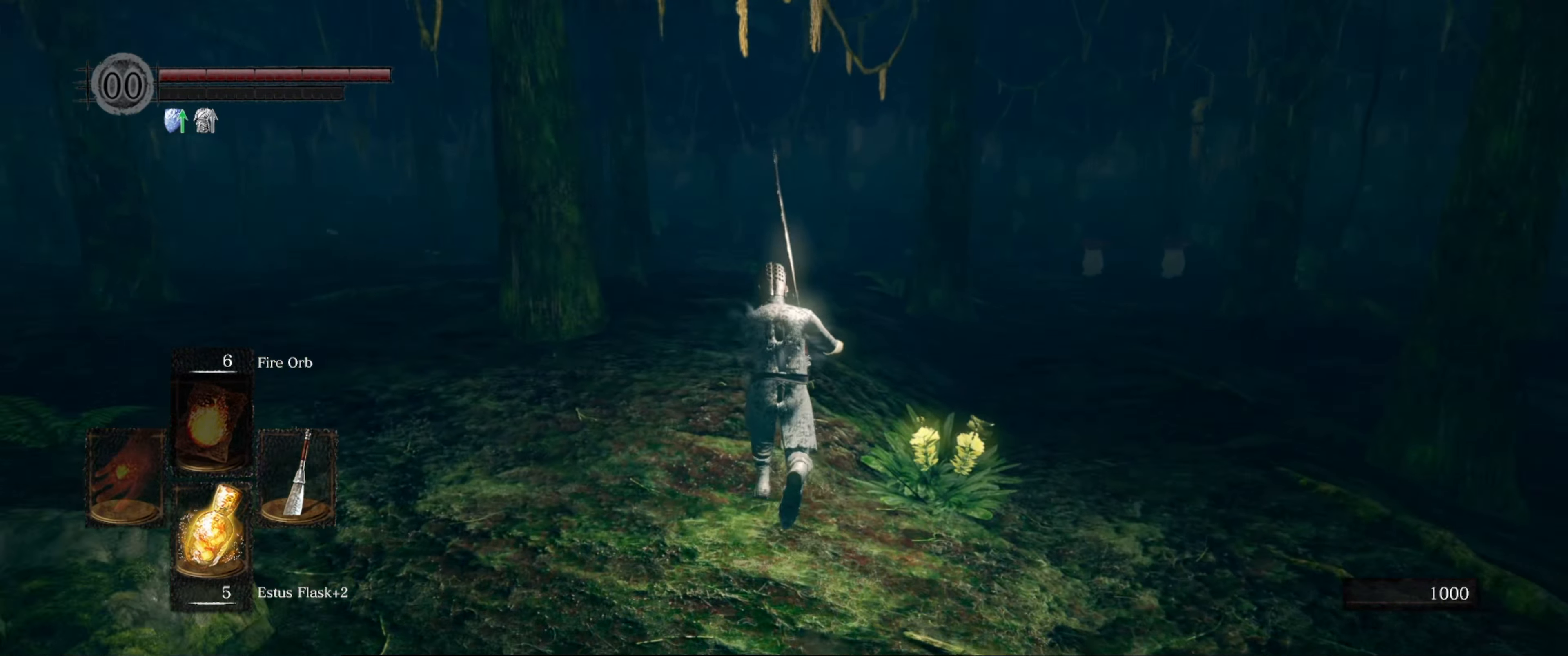
{"buttons": ["B"], "left_stick": "up", "right_stick": "center", "events": []}
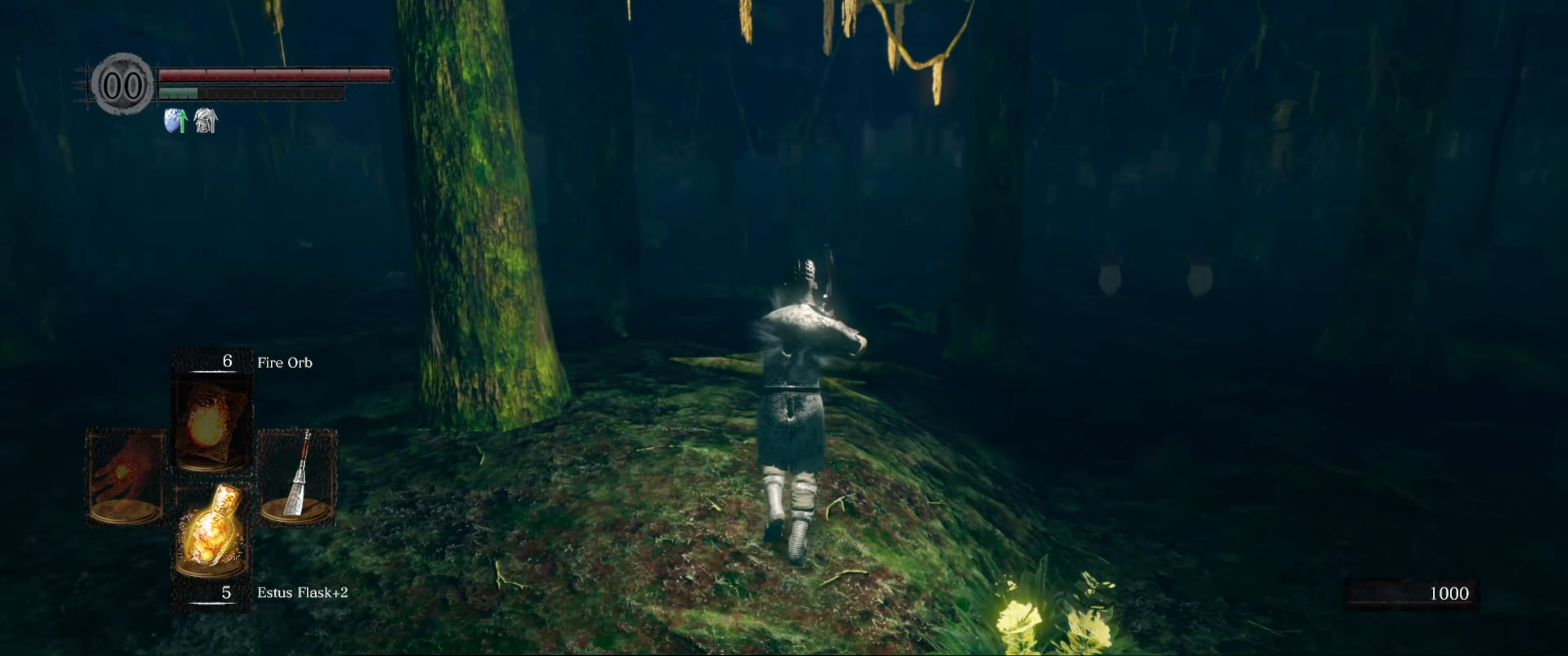
{"buttons": ["B"], "left_stick": "up", "right_stick": "center", "events": []}
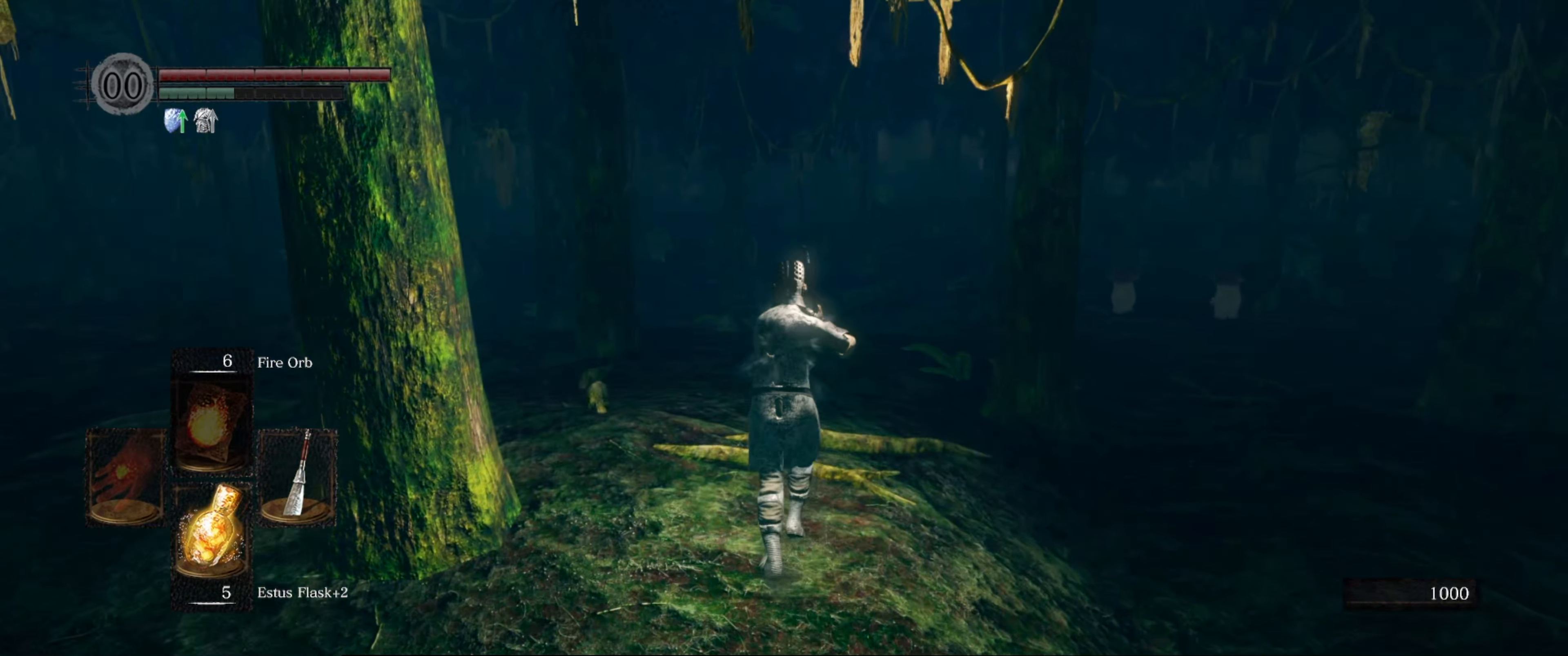
{"buttons": ["B"], "left_stick": "up", "right_stick": "center", "events": [[150, "right_stick", "right"], [400, "right_stick", "center"]]}
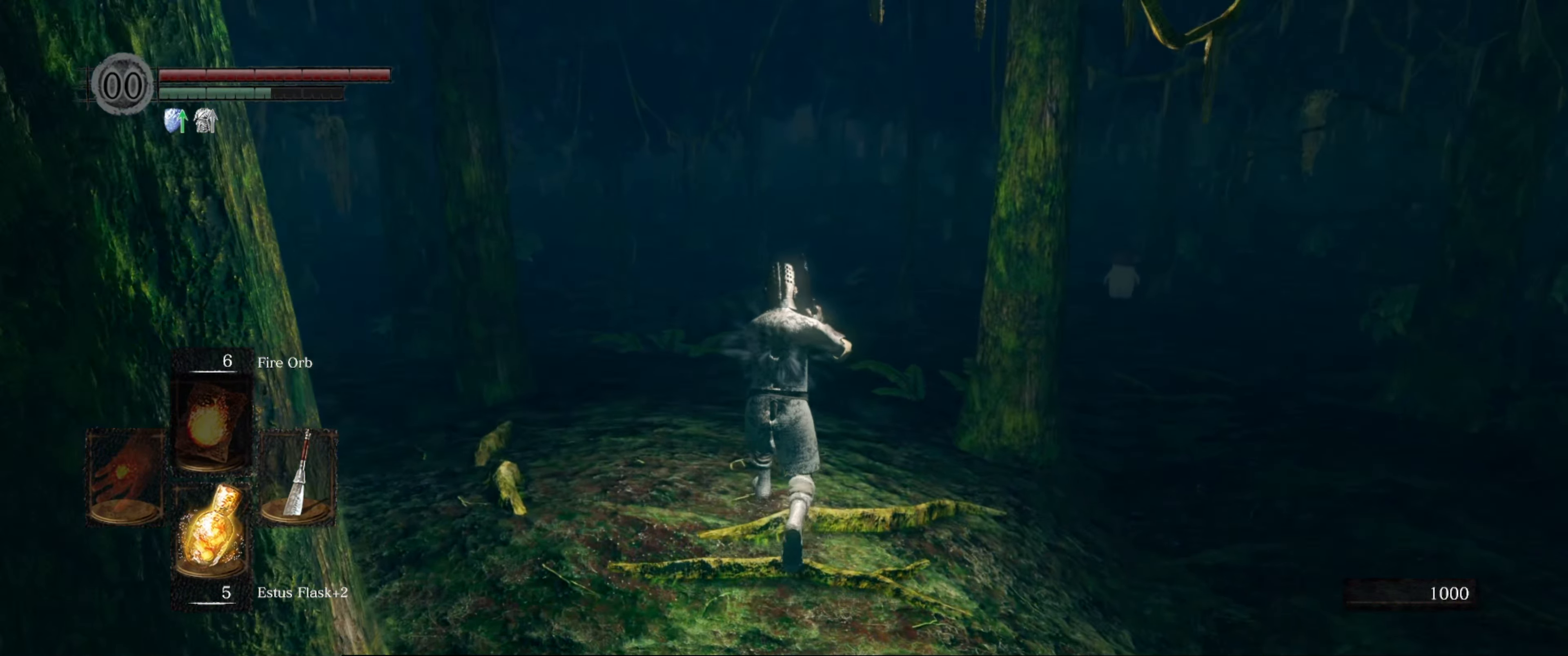
{"buttons": ["B"], "left_stick": "up", "right_stick": "center", "events": []}
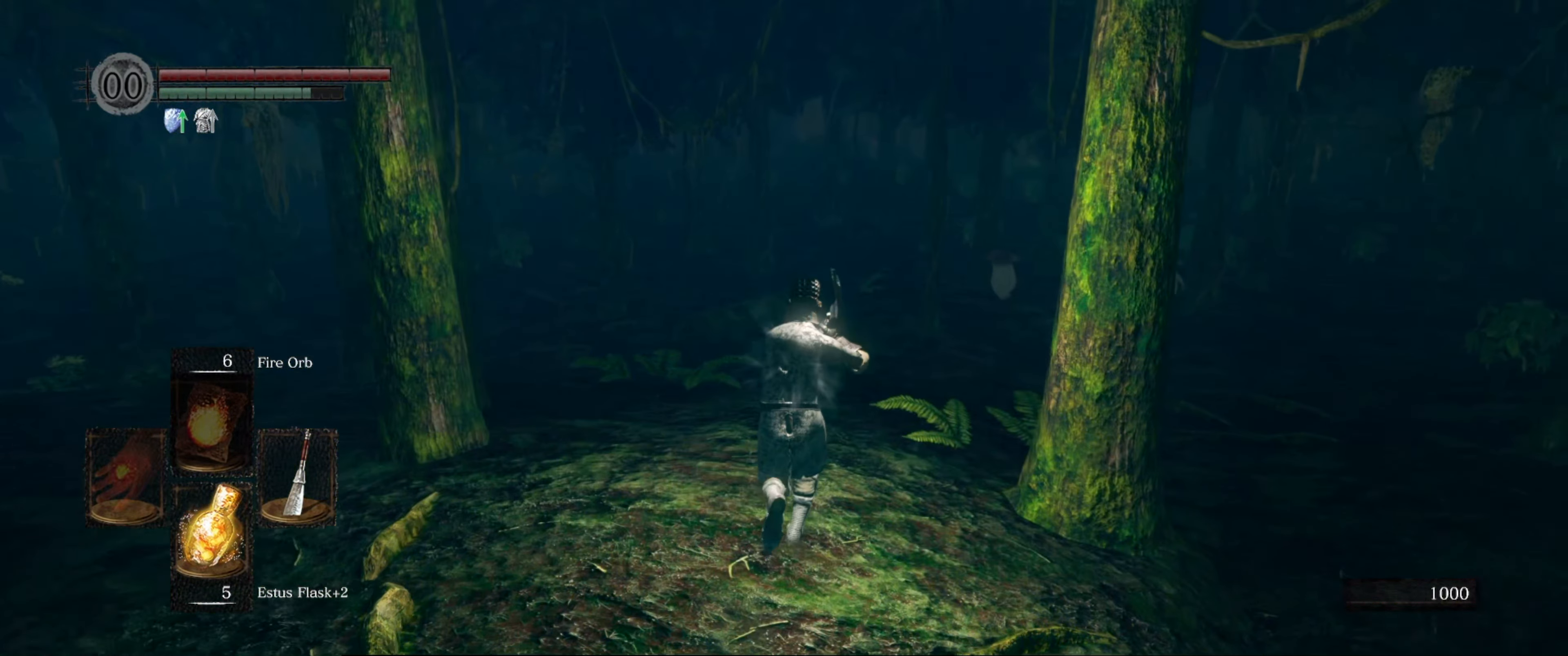
{"buttons": ["B"], "left_stick": "up", "right_stick": "center", "events": []}
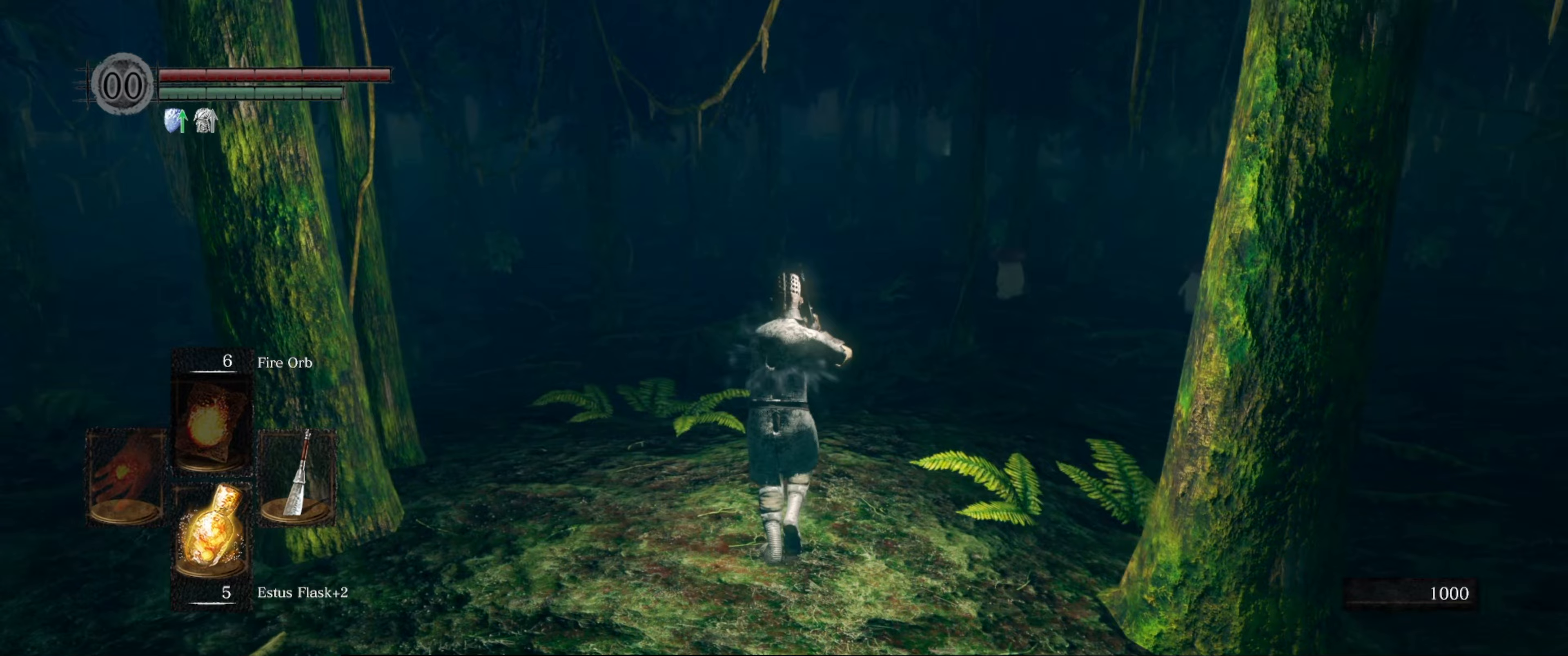
{"buttons": ["B"], "left_stick": "up", "right_stick": "center", "events": []}
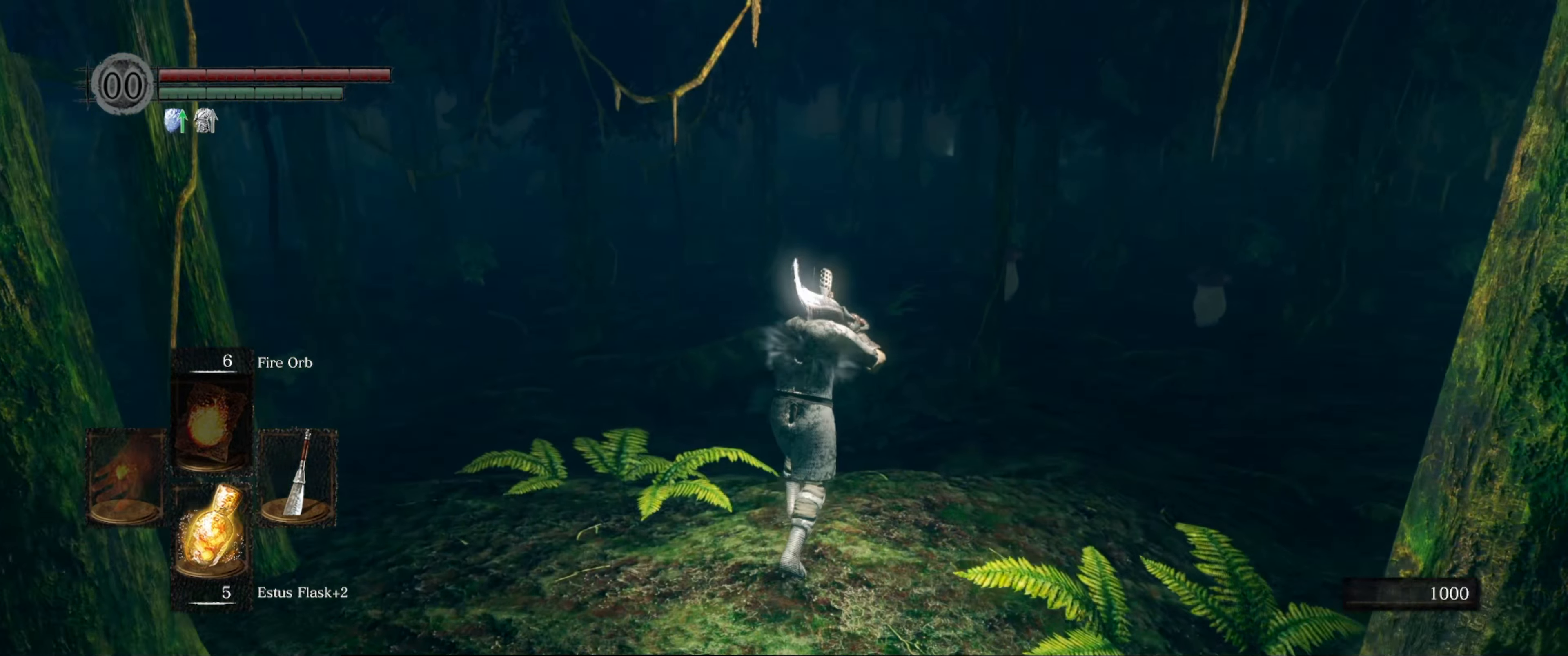
{"buttons": ["B"], "left_stick": "up", "right_stick": "center", "events": []}
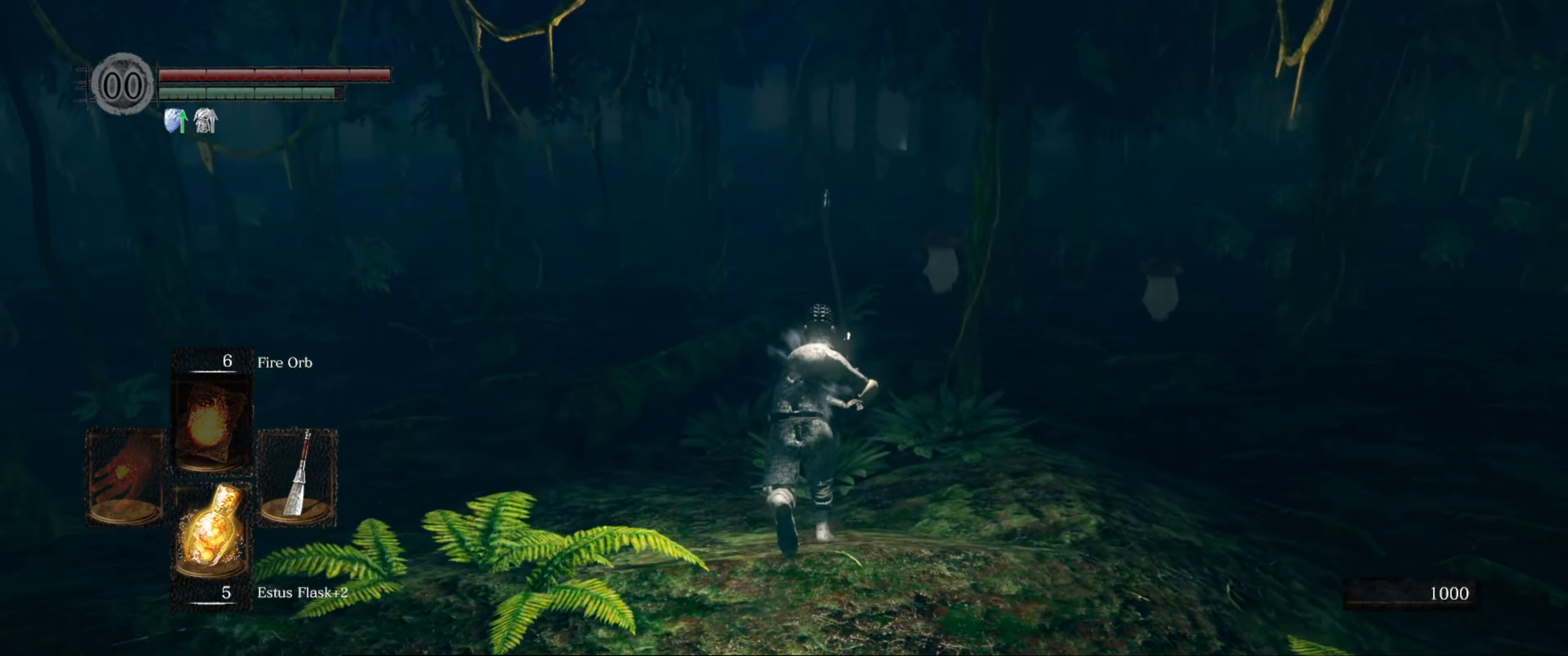
{"buttons": ["B"], "left_stick": "up", "right_stick": "center", "events": []}
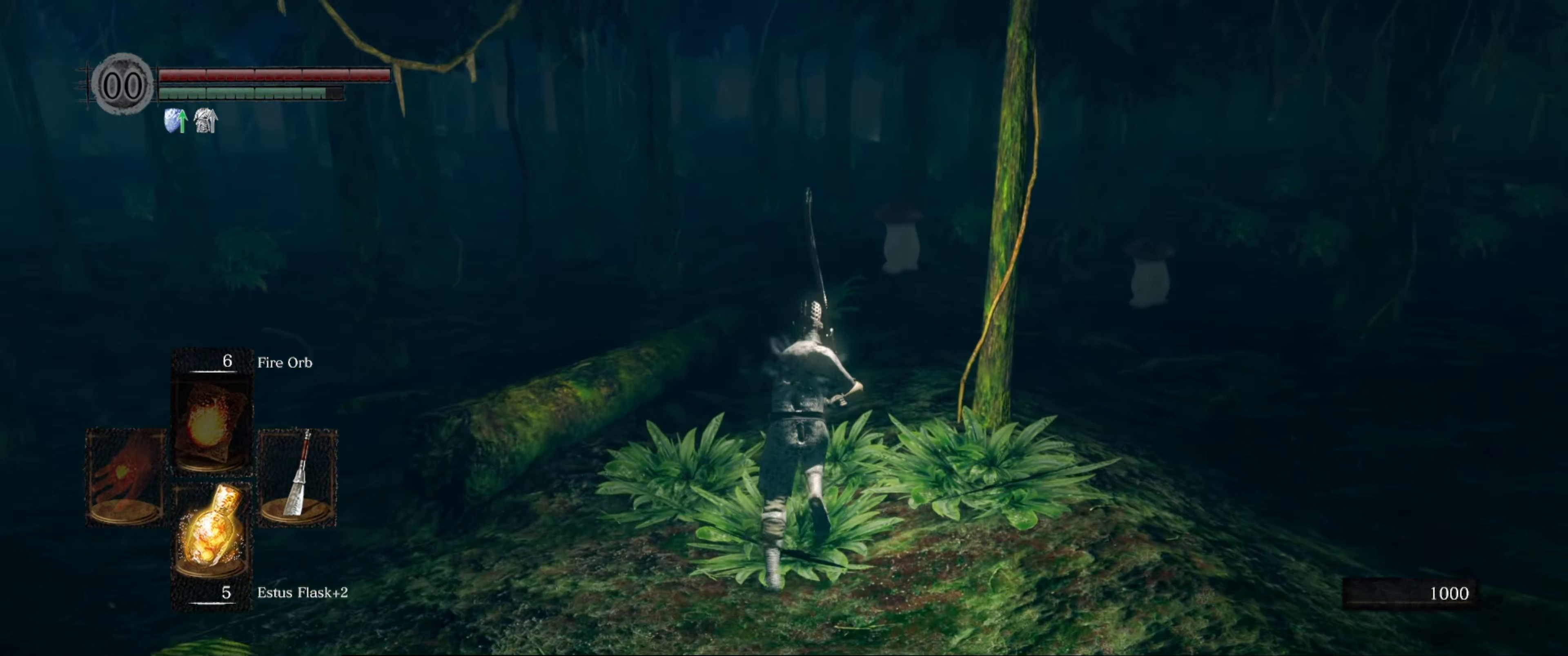
{"buttons": ["B"], "left_stick": "up", "right_stick": "center", "events": []}
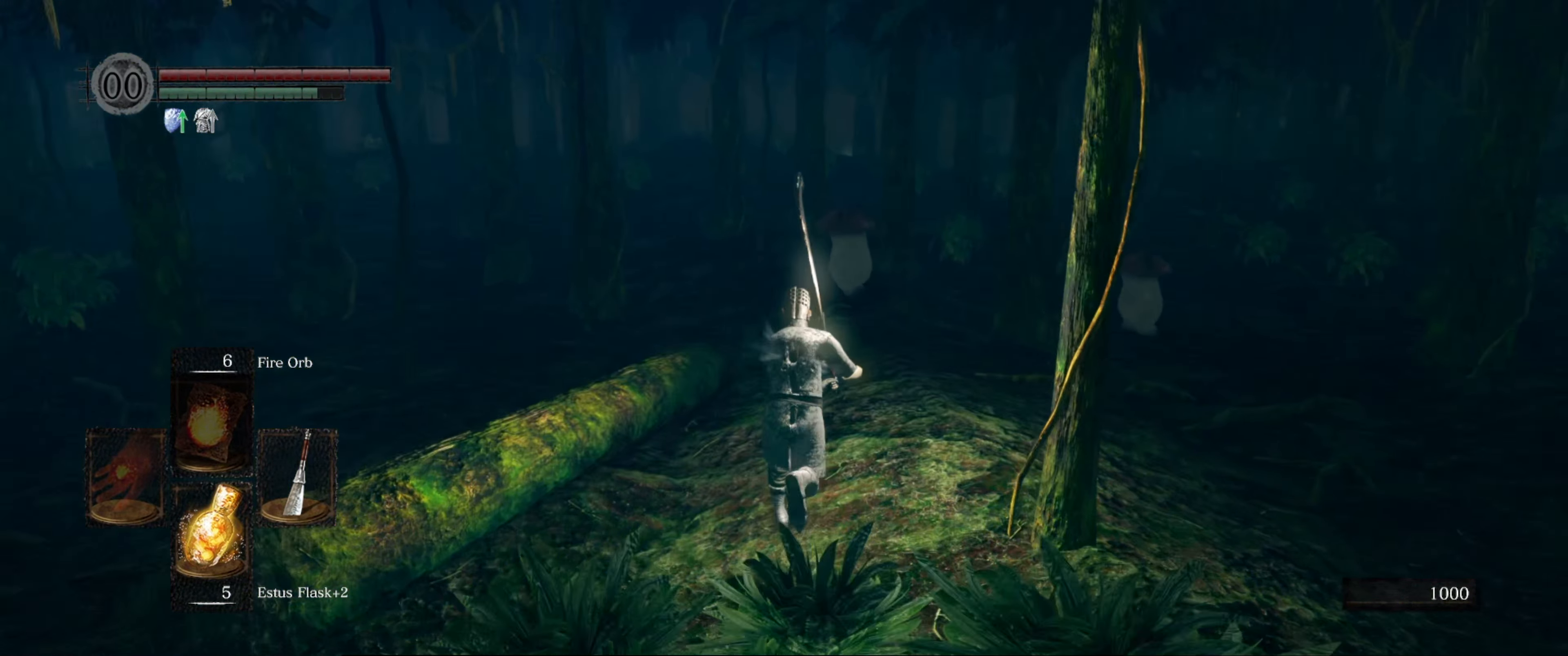
{"buttons": ["B"], "left_stick": "up", "right_stick": "center", "events": []}
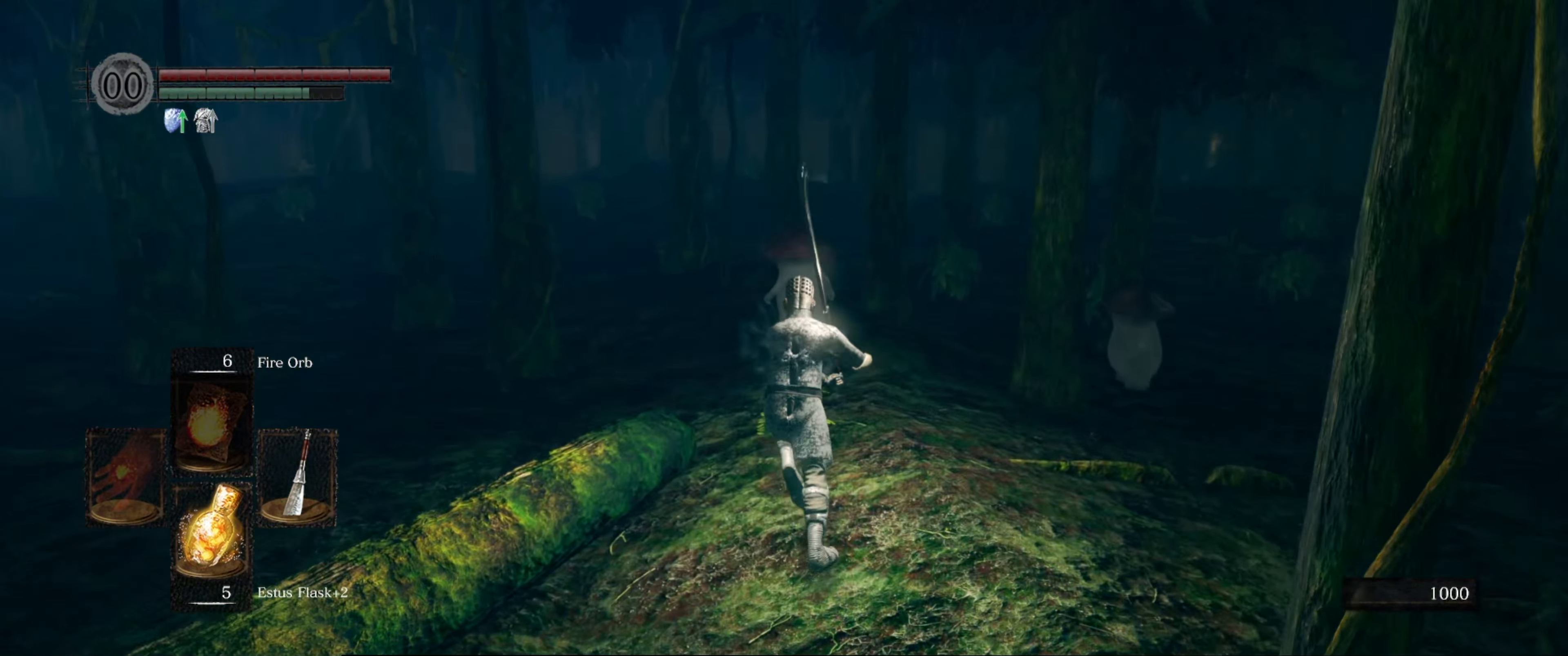
{"buttons": [], "left_stick": "up-right", "right_stick": "center", "events": [[200, "right_stick", "left"], [317, "B", "up"], [317, "left_stick", "up-right"], [417, "right_stick", "center"]]}
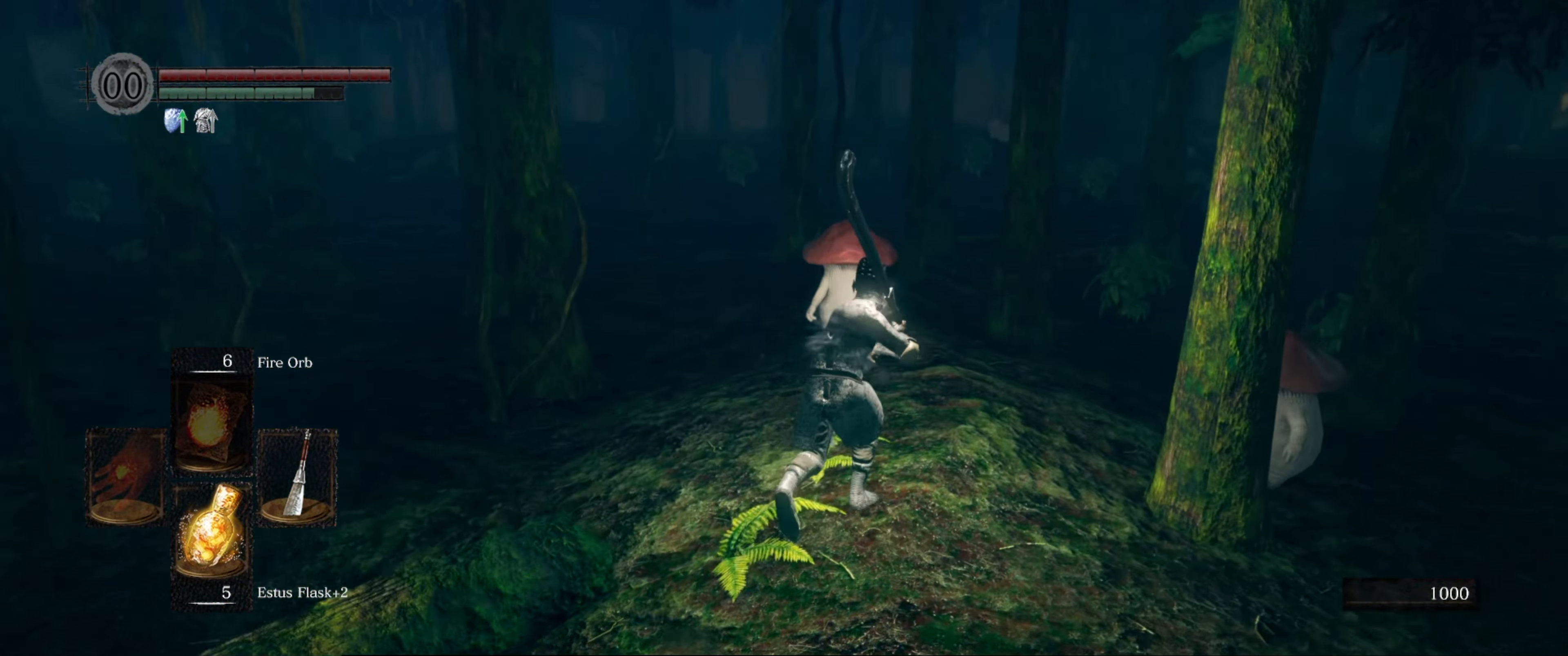
{"buttons": [], "left_stick": "up", "right_stick": "center", "events": [[217, "left_stick", "up"]]}
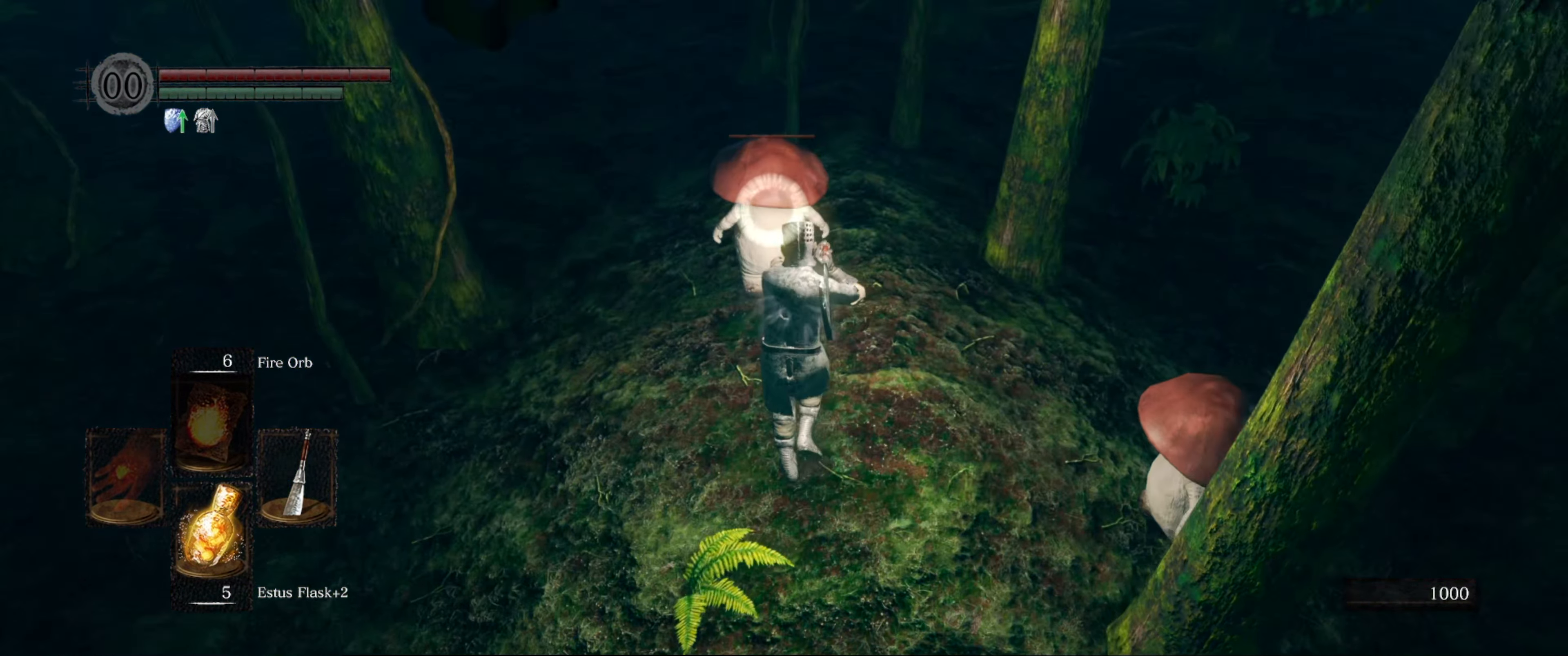
{"buttons": [], "left_stick": "up", "right_stick": "center", "events": []}
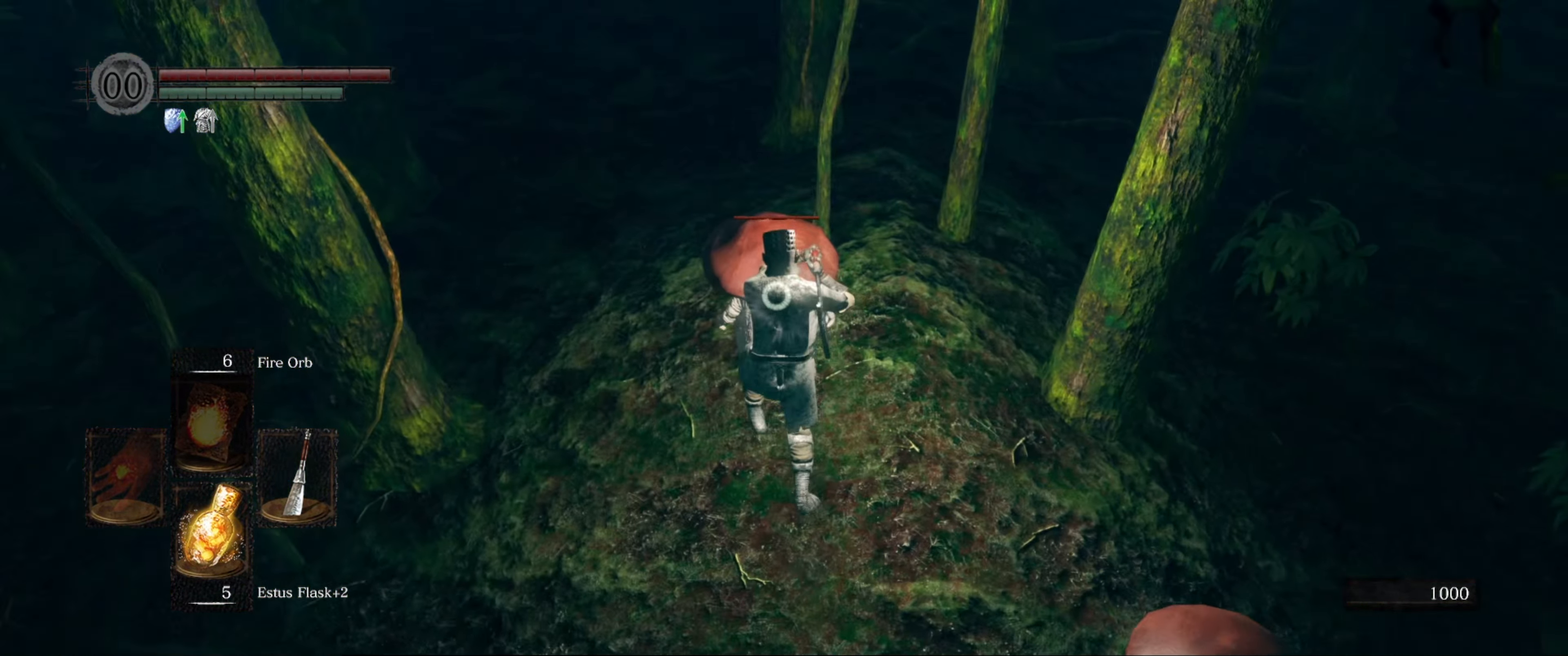
{"buttons": [], "left_stick": "center", "right_stick": "center", "events": [[33, "left_stick", "center"], [100, "R1", "down"], [250, "R1", "up"]]}
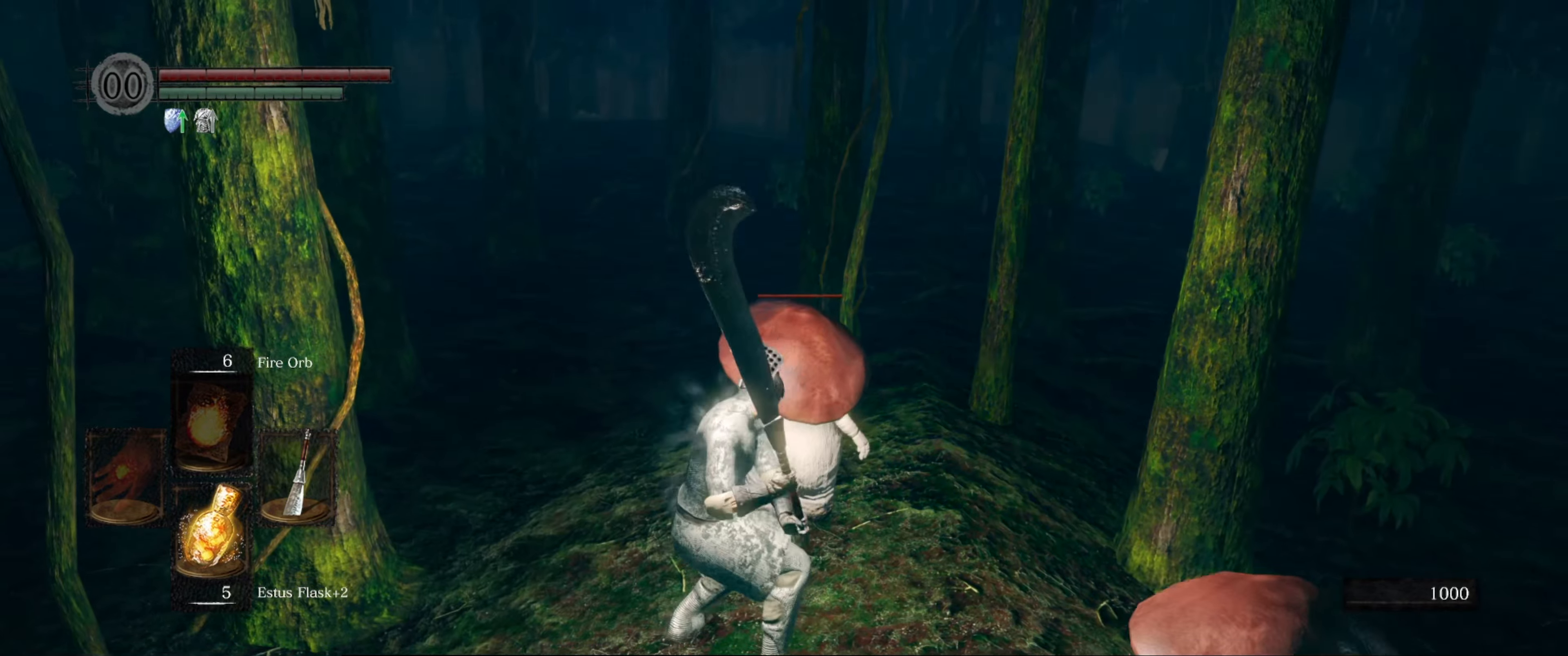
{"buttons": [], "left_stick": "center", "right_stick": "center", "events": []}
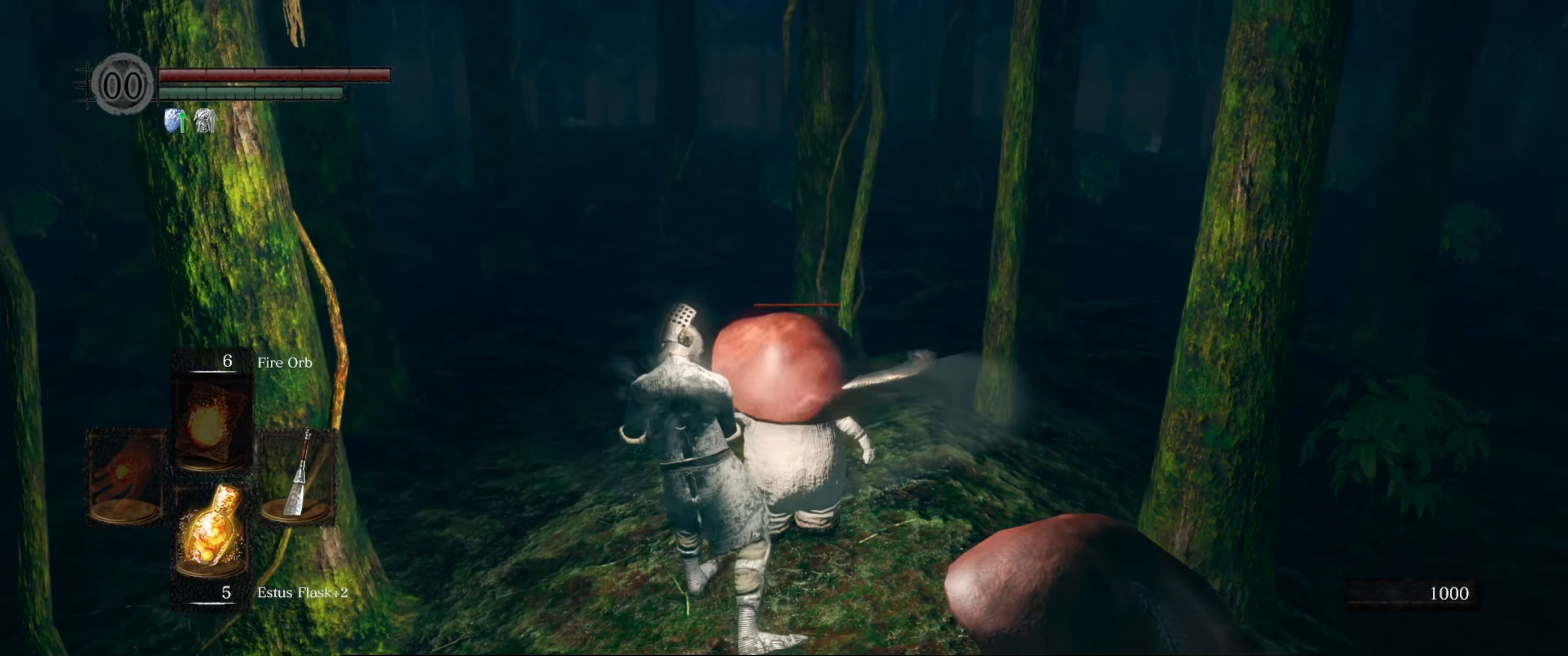
{"buttons": [], "left_stick": "center", "right_stick": "center", "events": []}
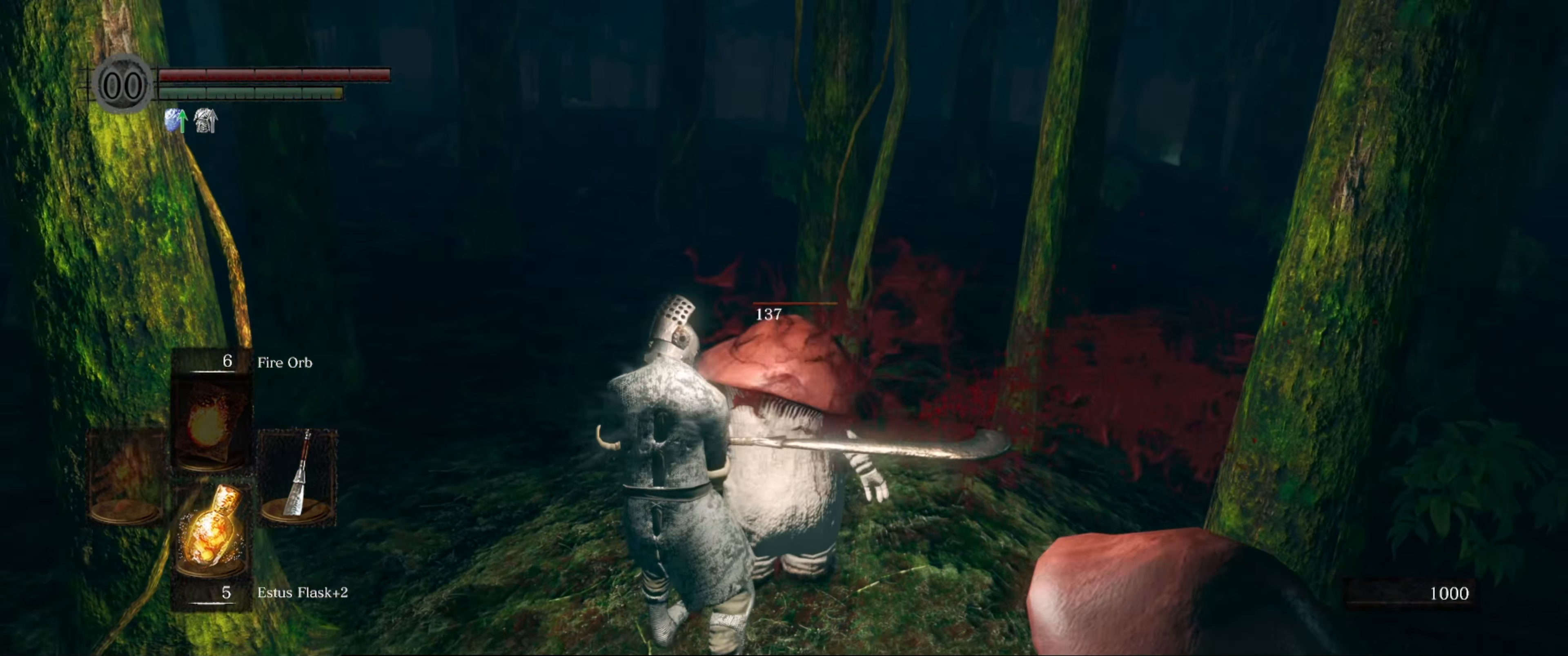
{"buttons": [], "left_stick": "center", "right_stick": "center", "events": []}
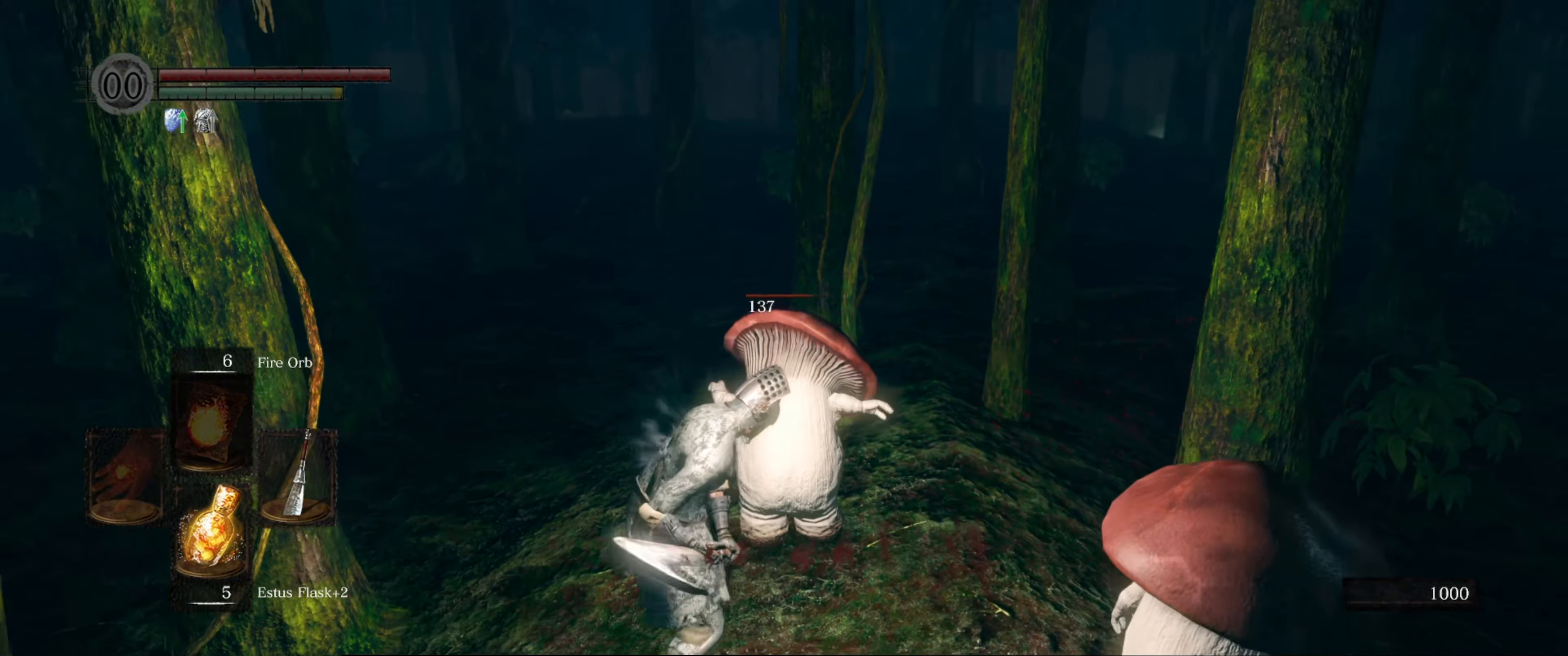
{"buttons": [], "left_stick": "center", "right_stick": "center", "events": []}
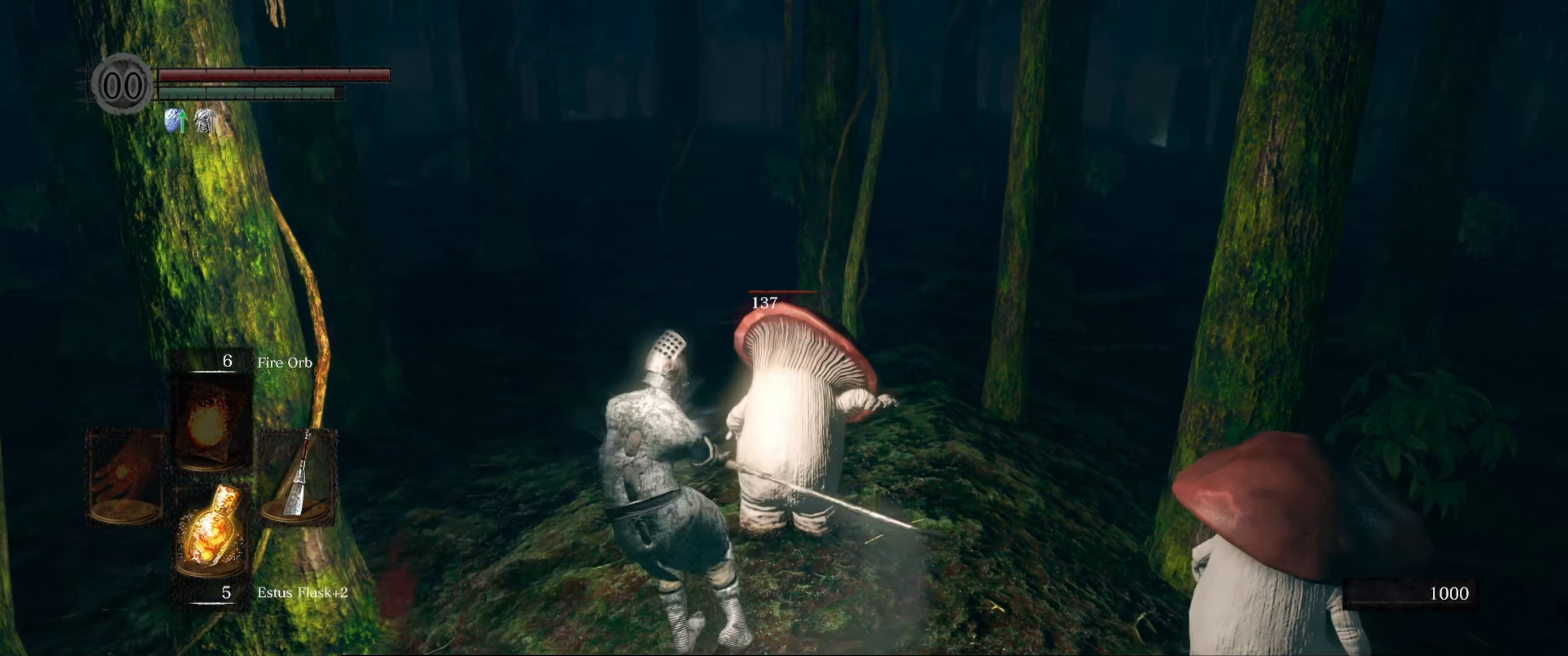
{"buttons": [], "left_stick": "center", "right_stick": "center", "events": []}
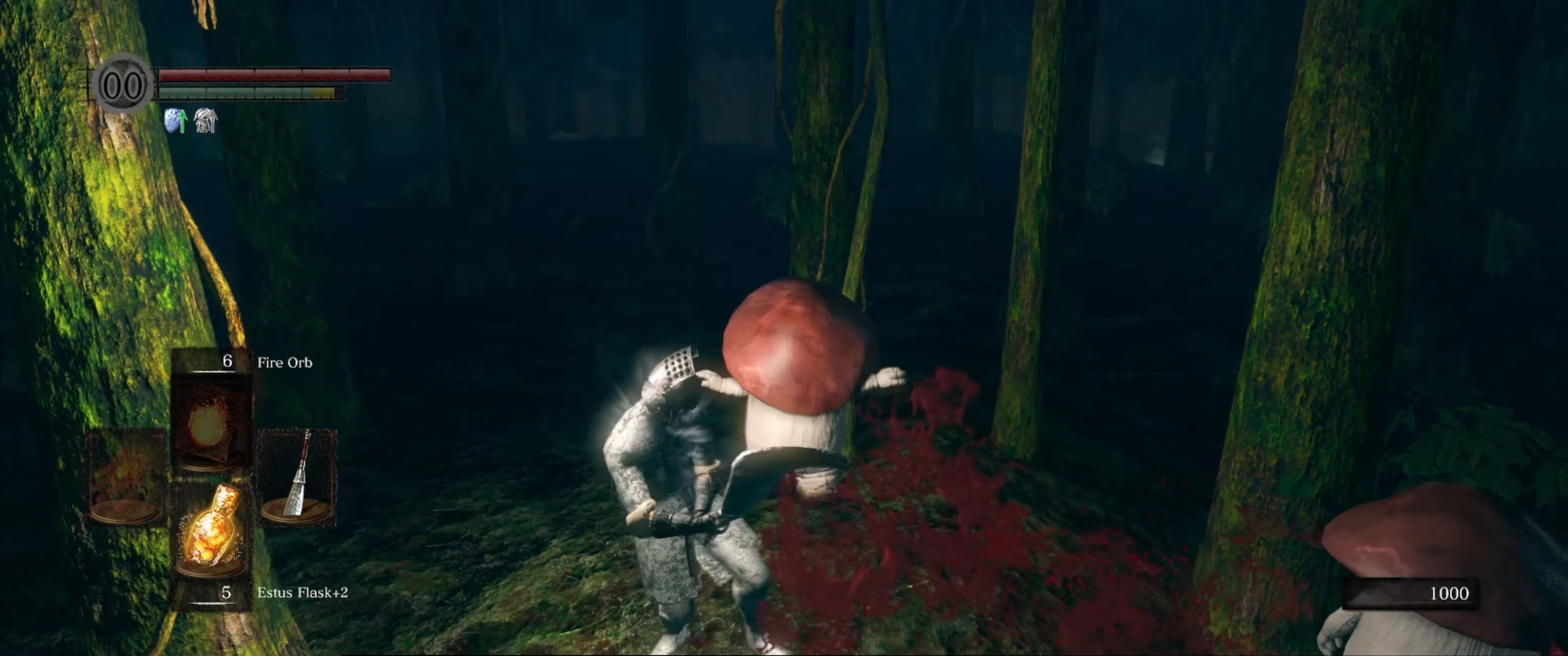
{"buttons": [], "left_stick": "center", "right_stick": "down-right", "events": [[417, "right_stick", "right"], [467, "right_stick", "down-right"]]}